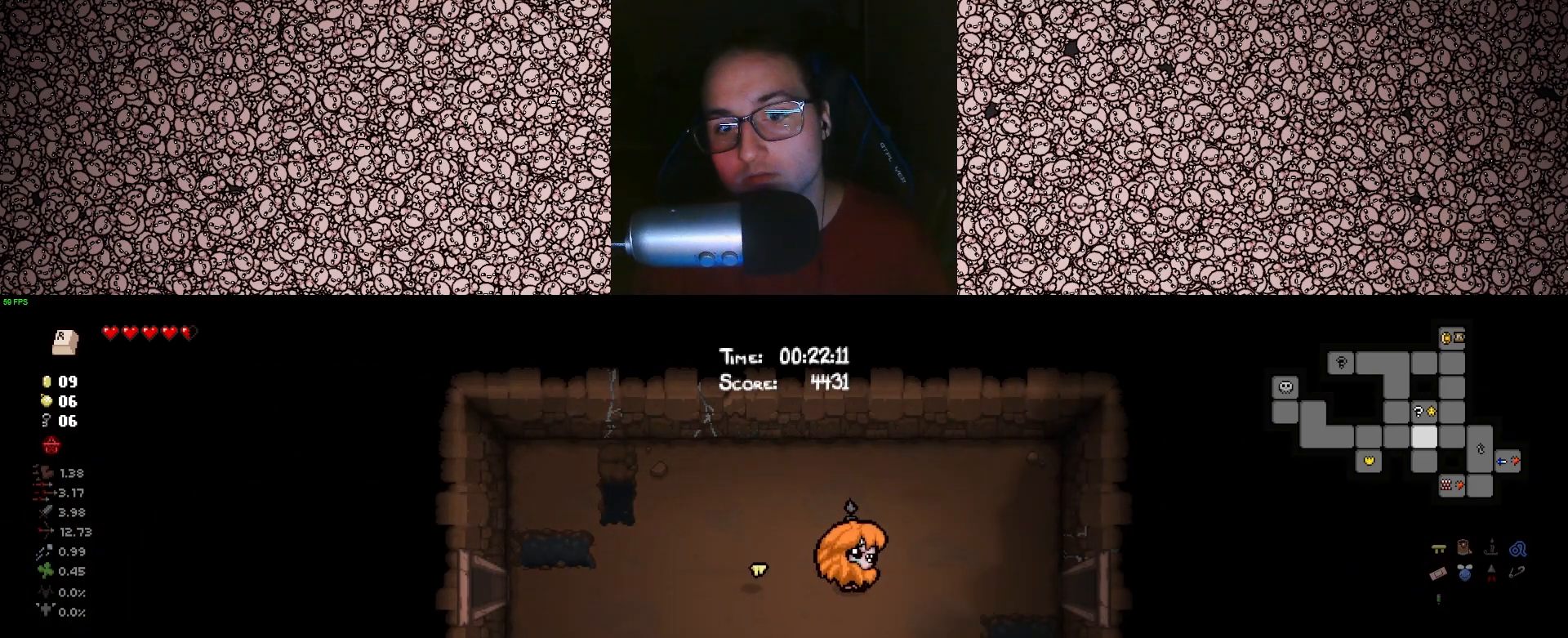
Gameplay with keyboard; each line is a JSON object with the keys held at the frame after it. "events" lists presses ("down") and releases ("up") of "a", "ctrl", "d", "down", "e", "escape", "f", "left", "q", "r", "right", "s", "space", "tab", "up" and "w" between this image and that frame as [ms after this image, input, new state], when the widget could be followed in between. No other keys are recorded. Mouse input is not recorded.
{"keys": ["d", "tab"], "events": []}
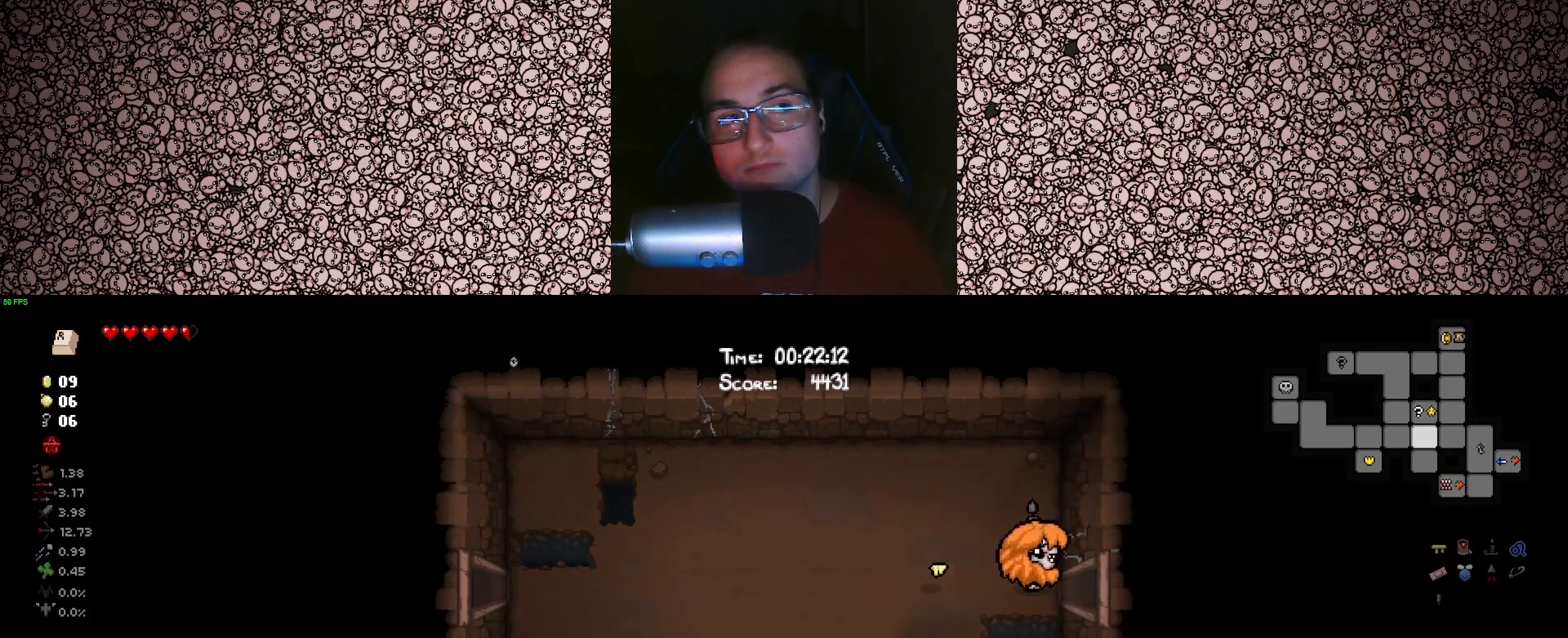
{"keys": ["d", "tab"], "events": []}
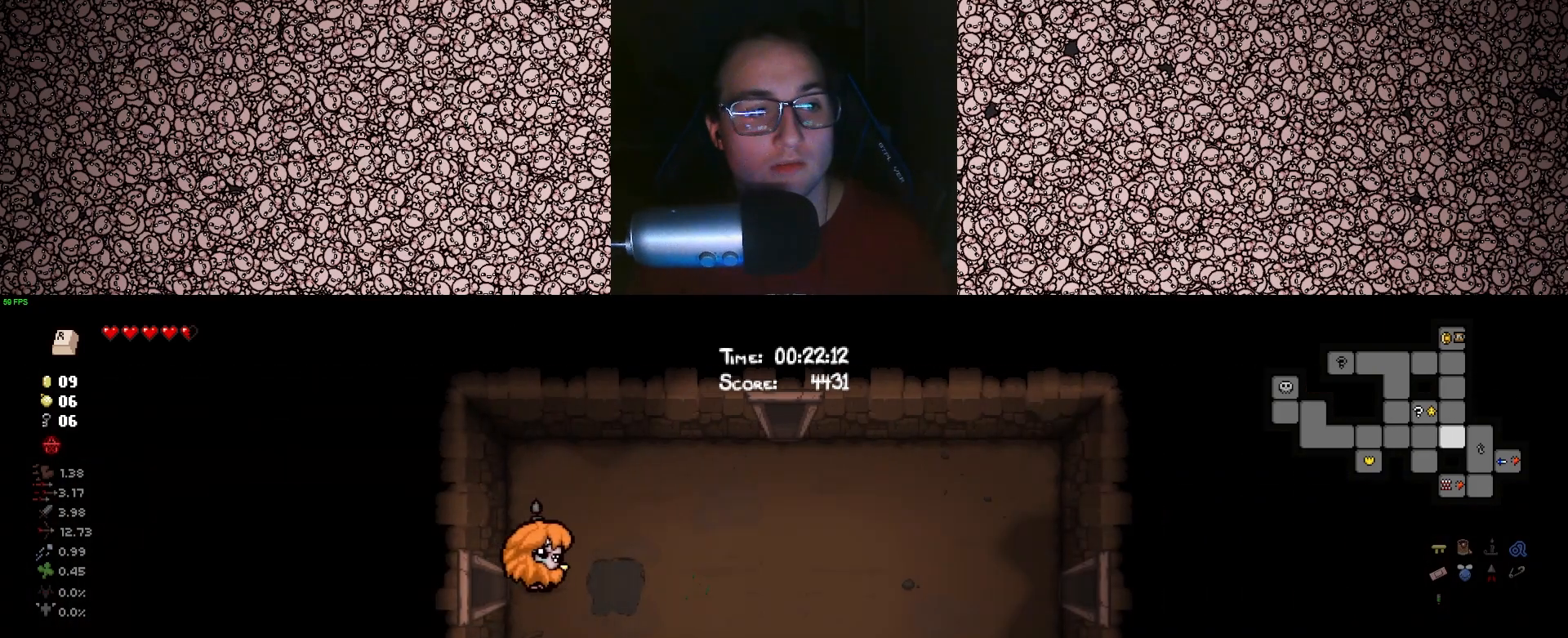
{"keys": ["d", "tab"], "events": []}
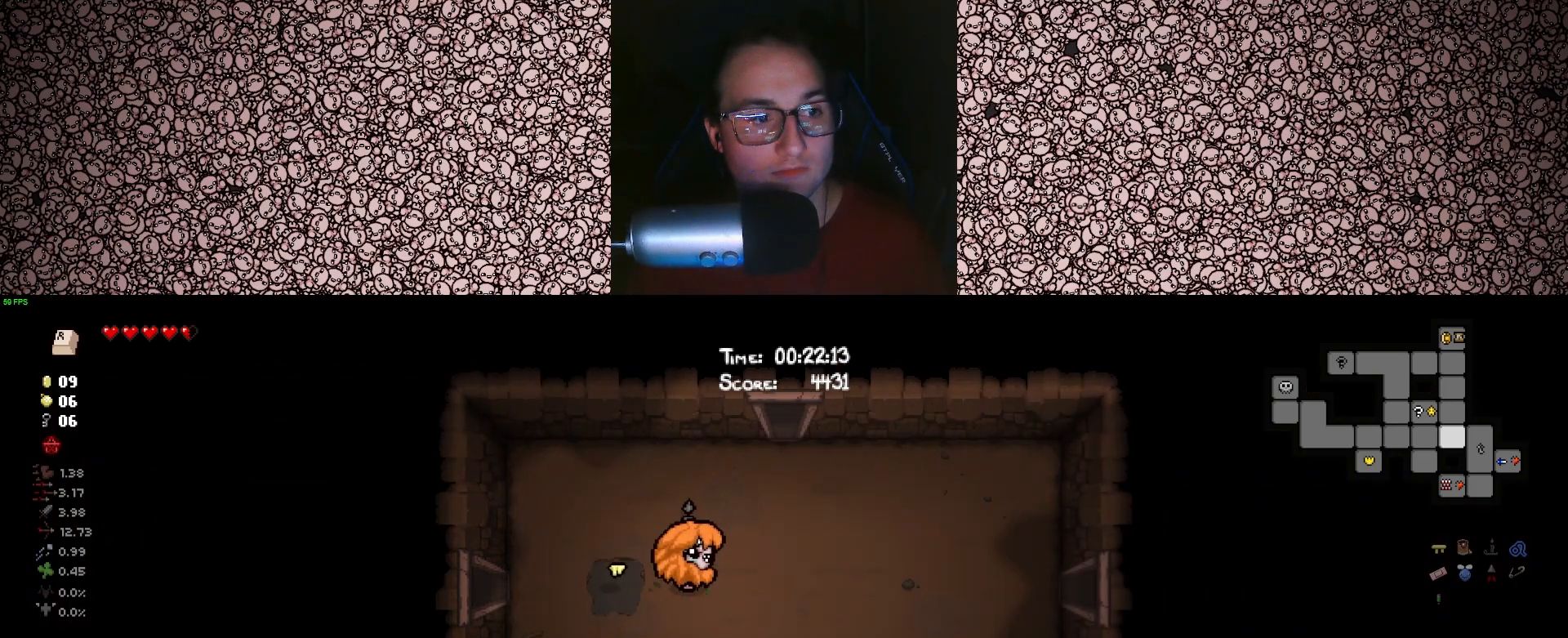
{"keys": ["d", "tab"], "events": []}
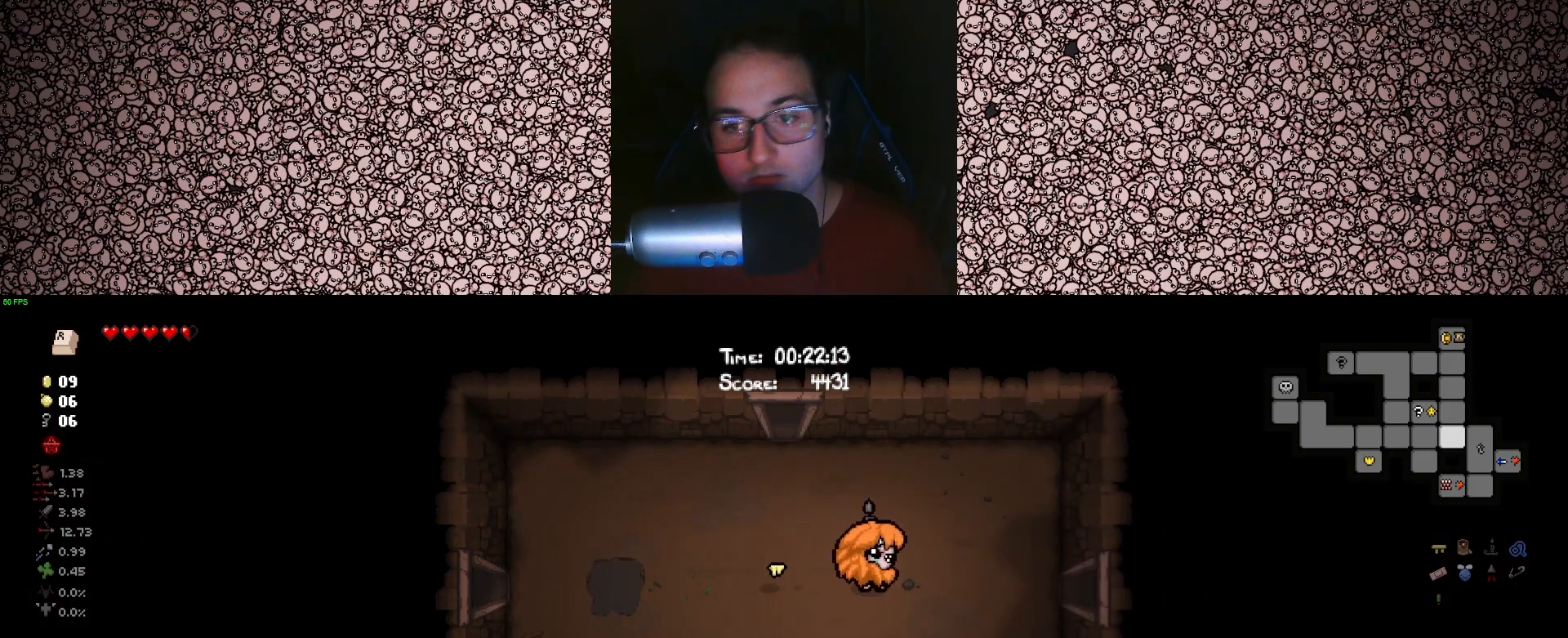
{"keys": ["d", "tab"], "events": []}
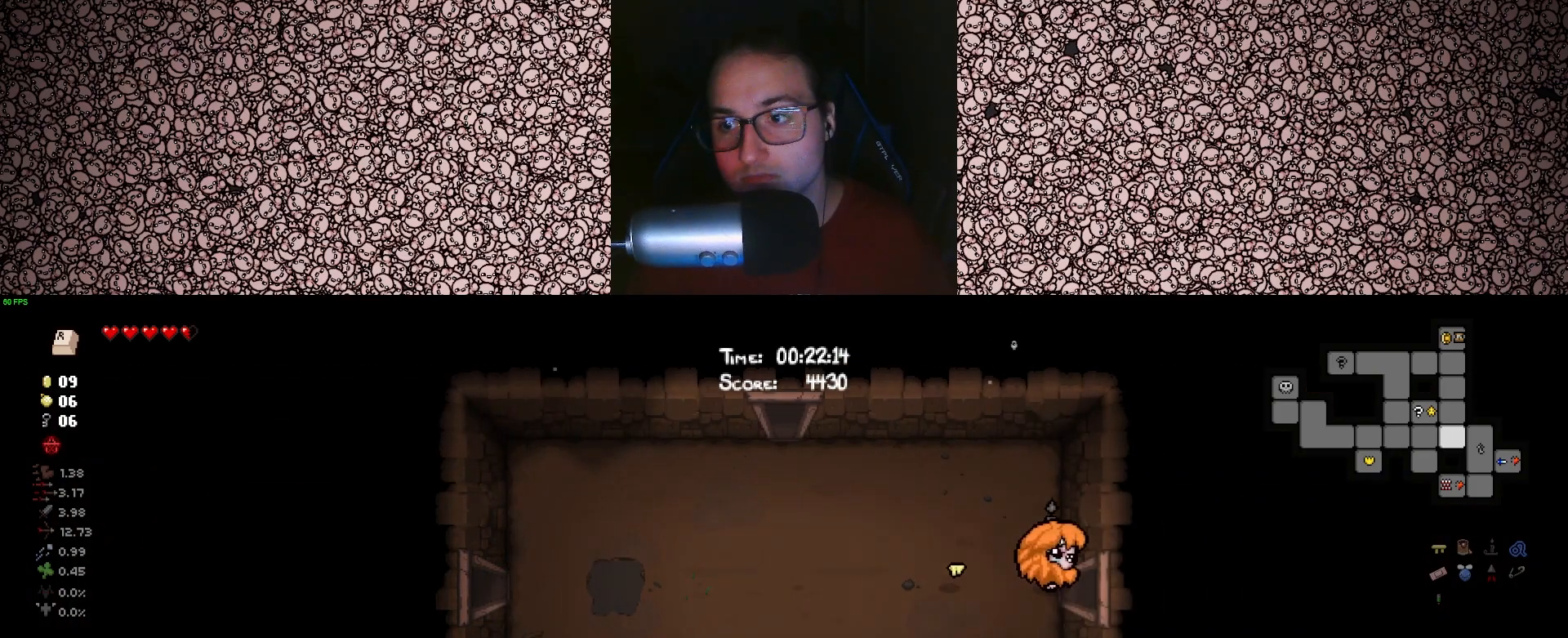
{"keys": ["d", "tab"], "events": []}
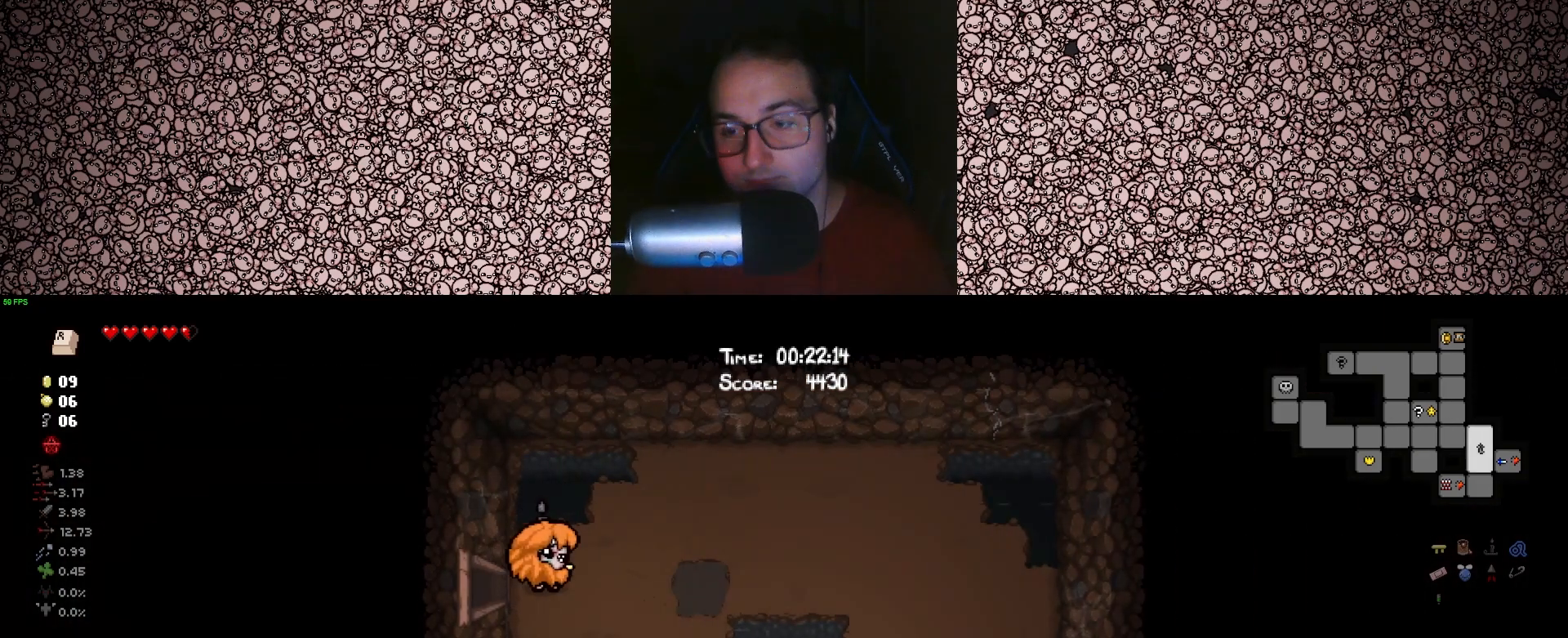
{"keys": ["s", "tab"], "events": [[150, "s", "down"], [267, "d", "up"]]}
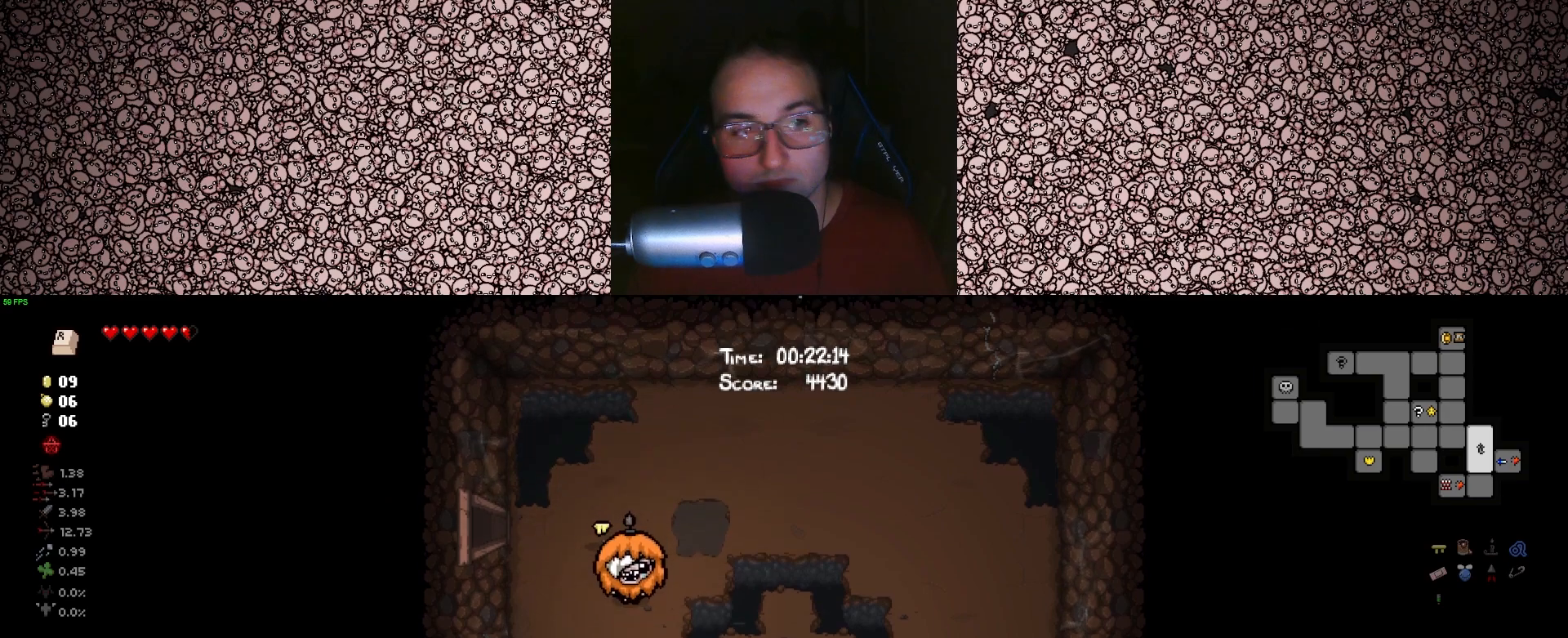
{"keys": ["d", "s", "tab"], "events": [[367, "d", "down"]]}
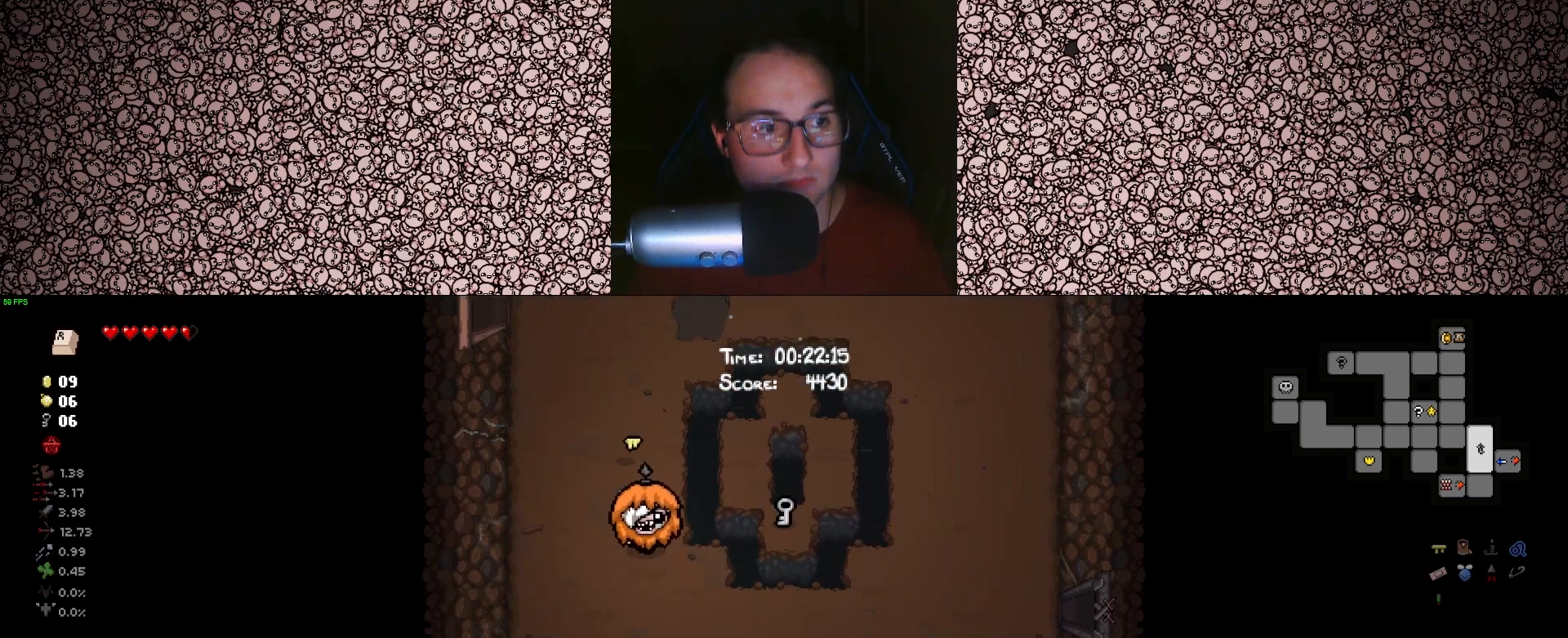
{"keys": ["d", "tab"], "events": [[300, "s", "up"]]}
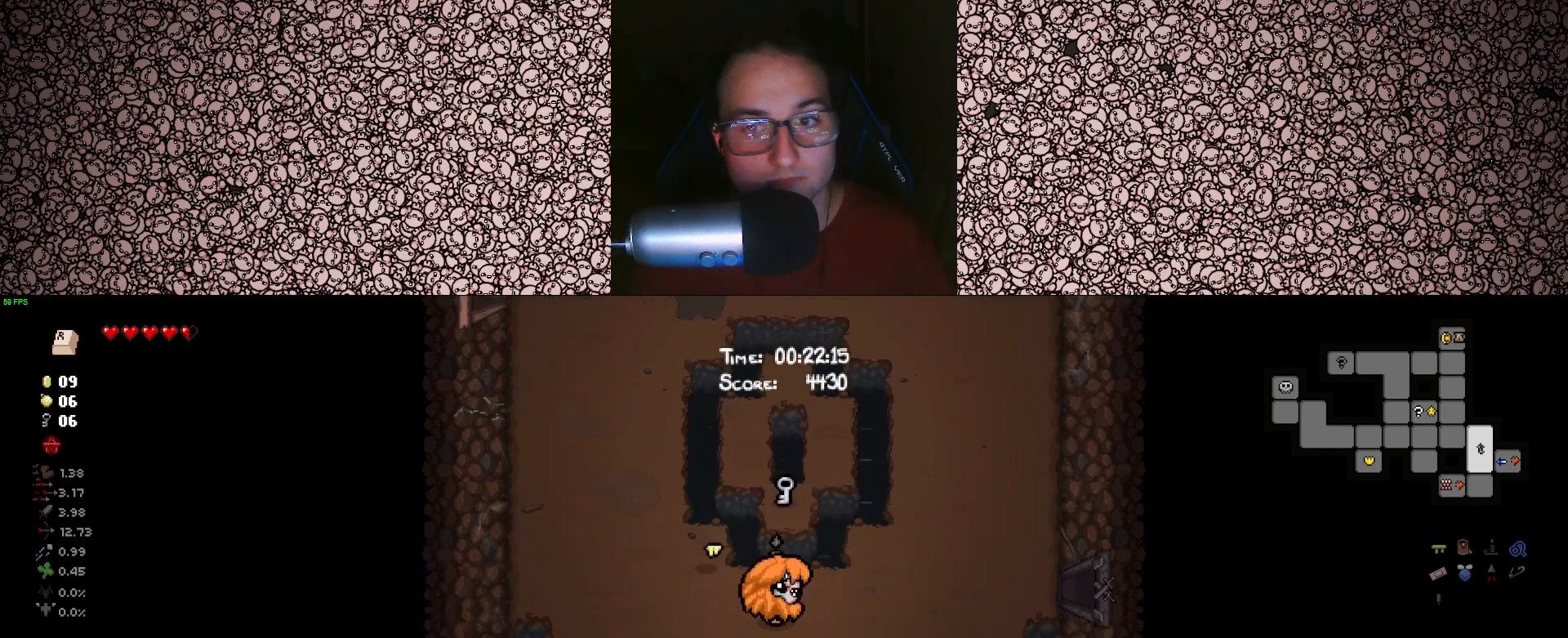
{"keys": ["d", "tab"], "events": [[250, "w", "down"], [433, "w", "up"]]}
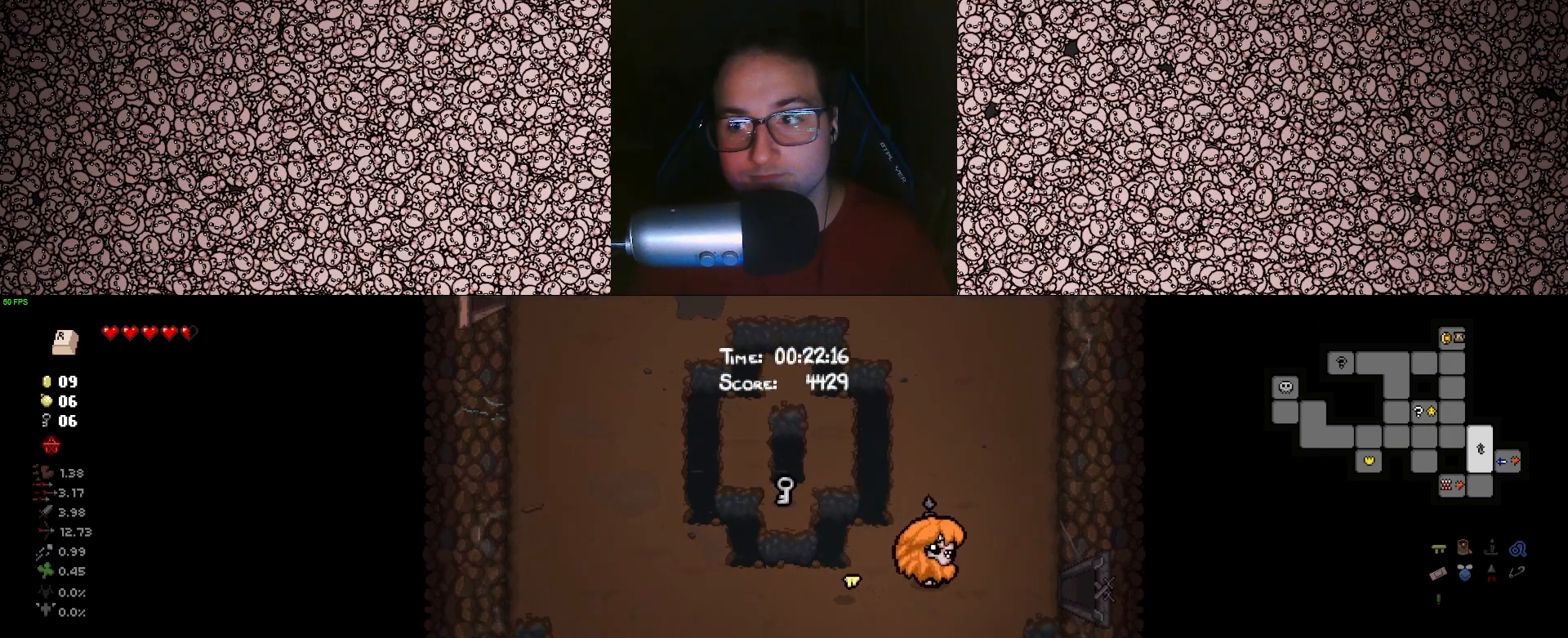
{"keys": ["d", "tab"], "events": []}
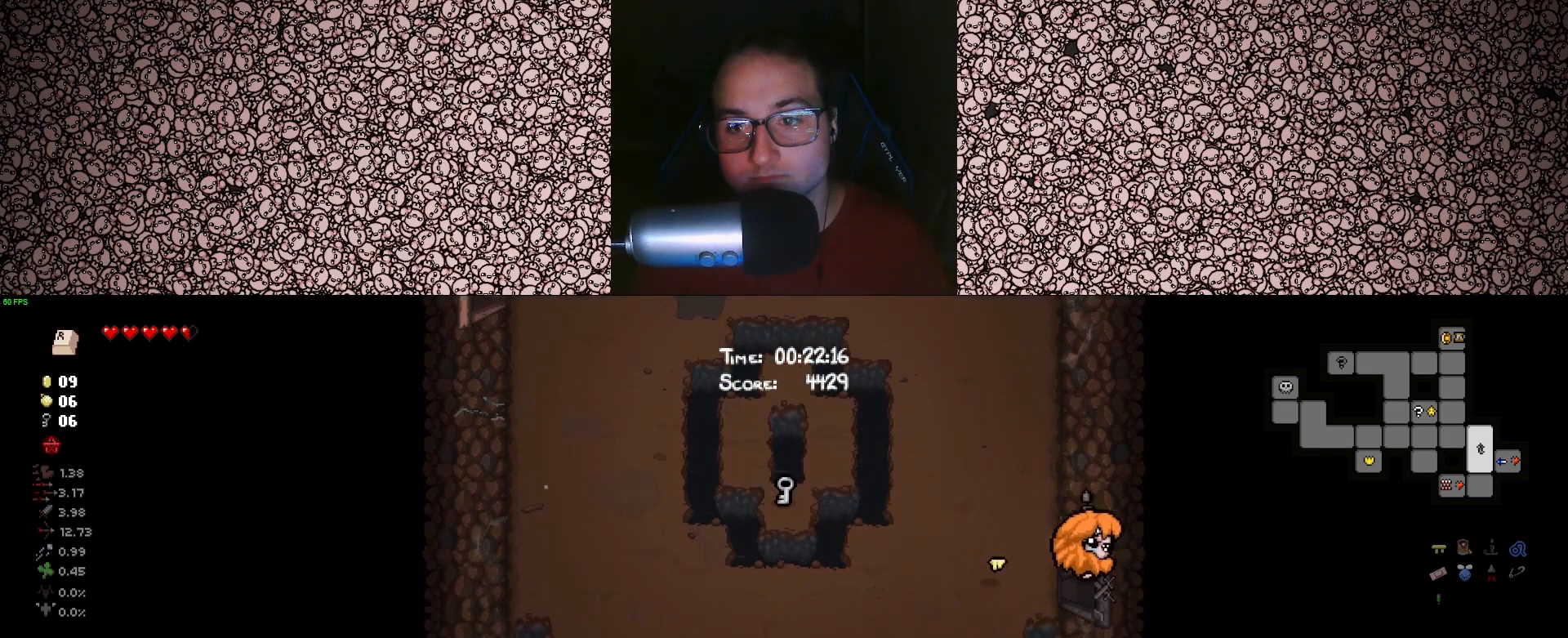
{"keys": ["tab"], "events": [[100, "d", "up"]]}
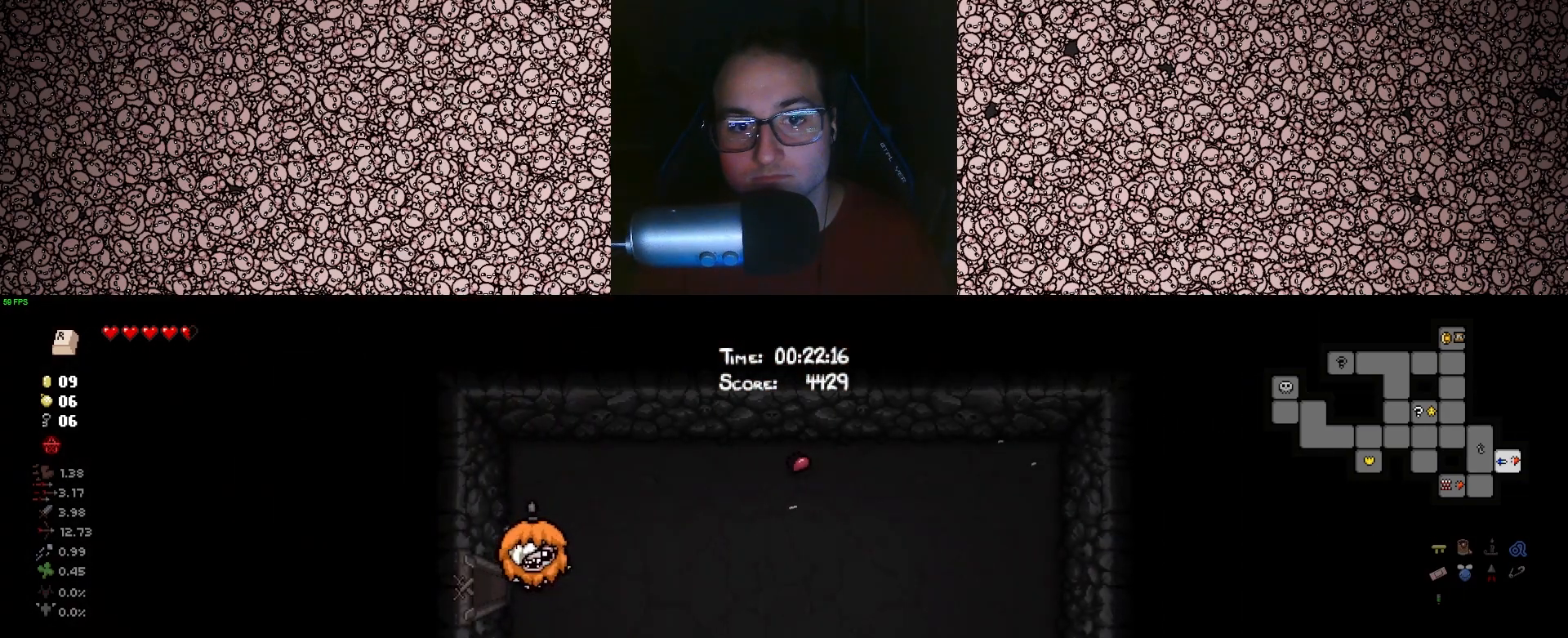
{"keys": ["d", "tab"], "events": [[67, "d", "down"]]}
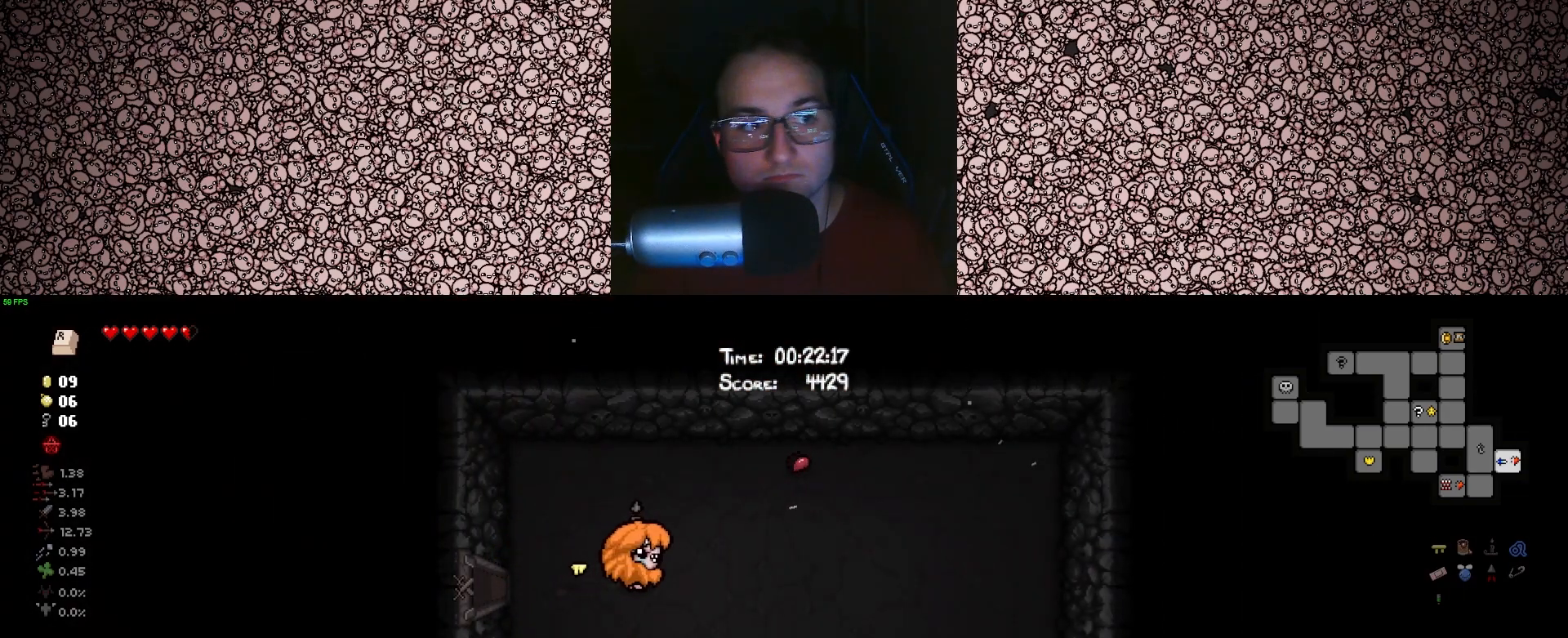
{"keys": ["d", "tab", "w"], "events": [[50, "w", "down"]]}
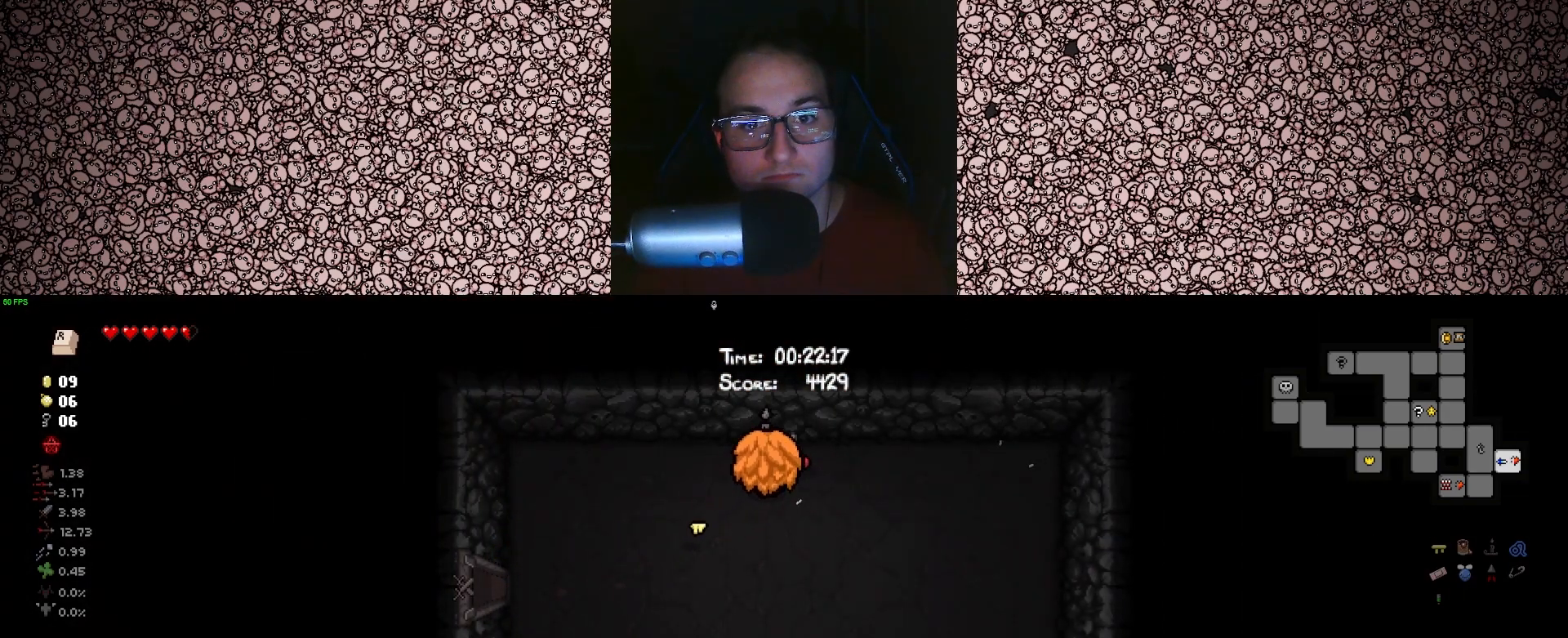
{"keys": ["a", "s", "tab"], "events": [[33, "w", "up"], [100, "d", "up"], [233, "a", "down"], [450, "s", "down"]]}
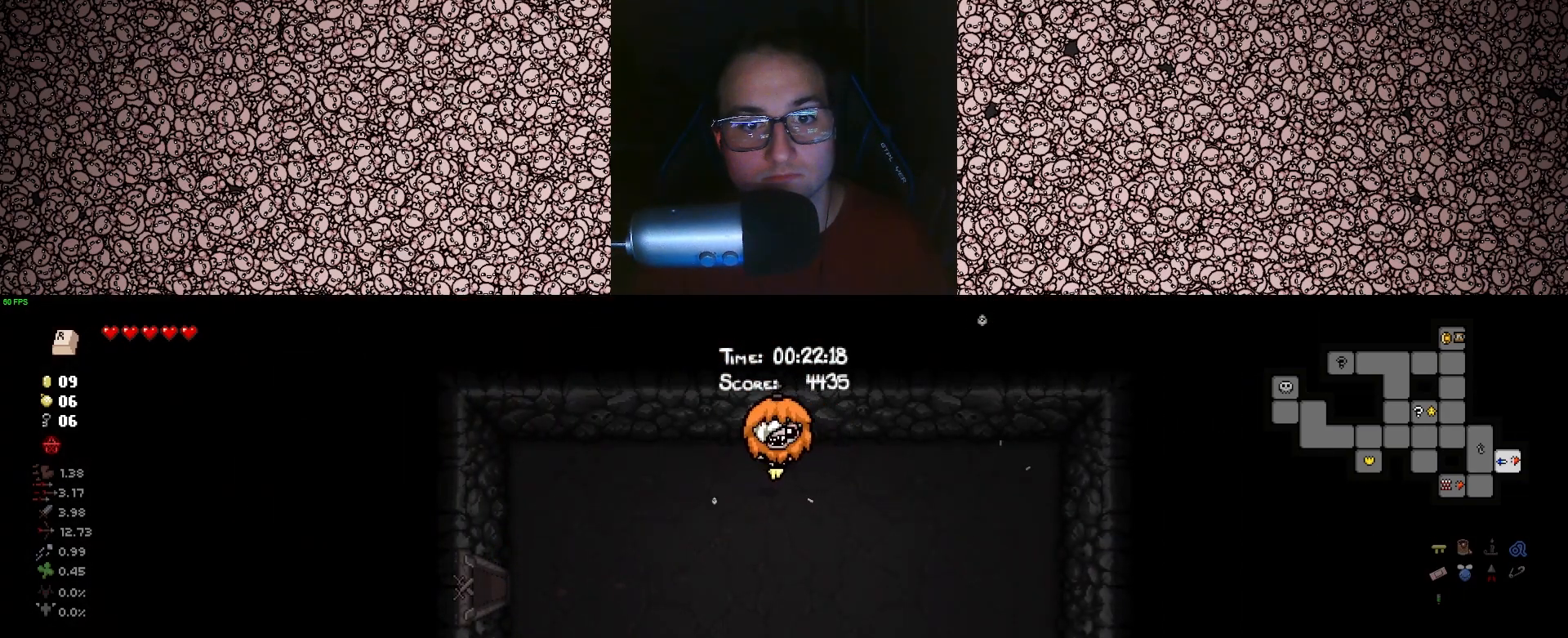
{"keys": ["a", "s", "tab"], "events": []}
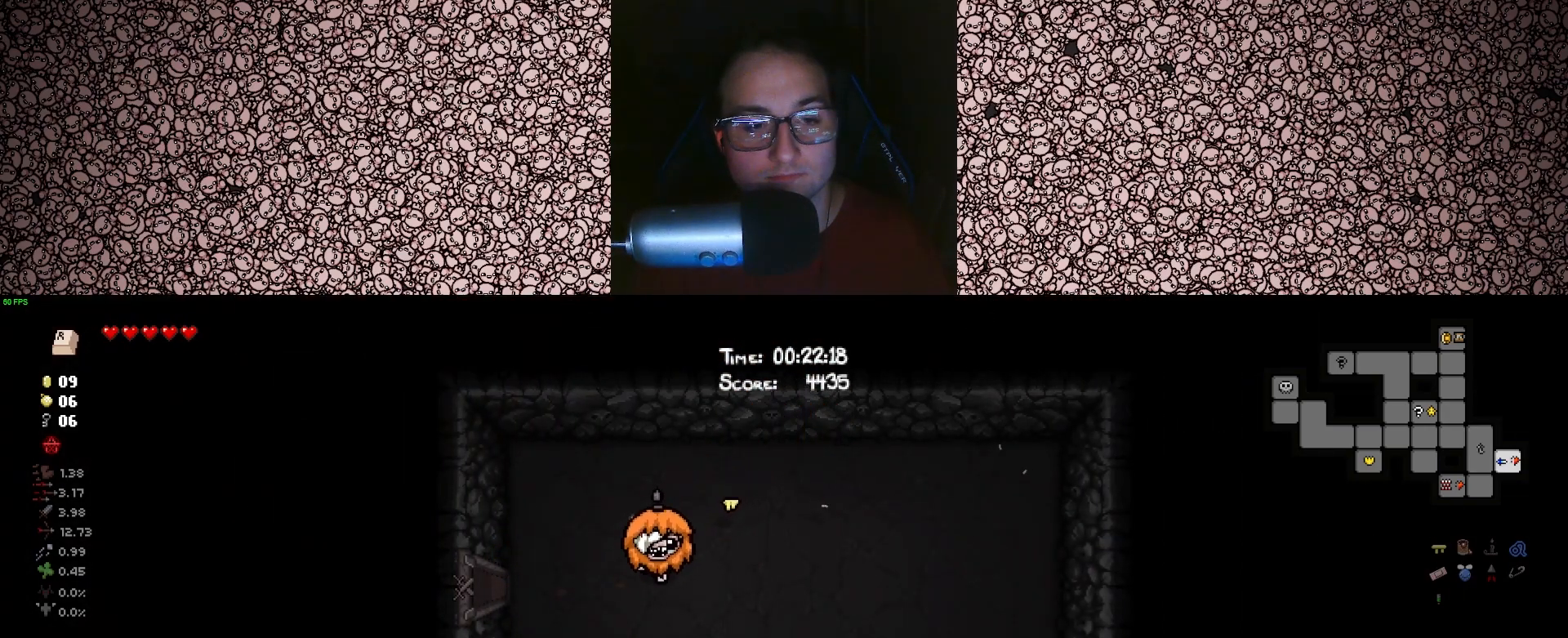
{"keys": ["a", "tab"], "events": [[33, "s", "up"], [367, "w", "down"], [483, "w", "up"]]}
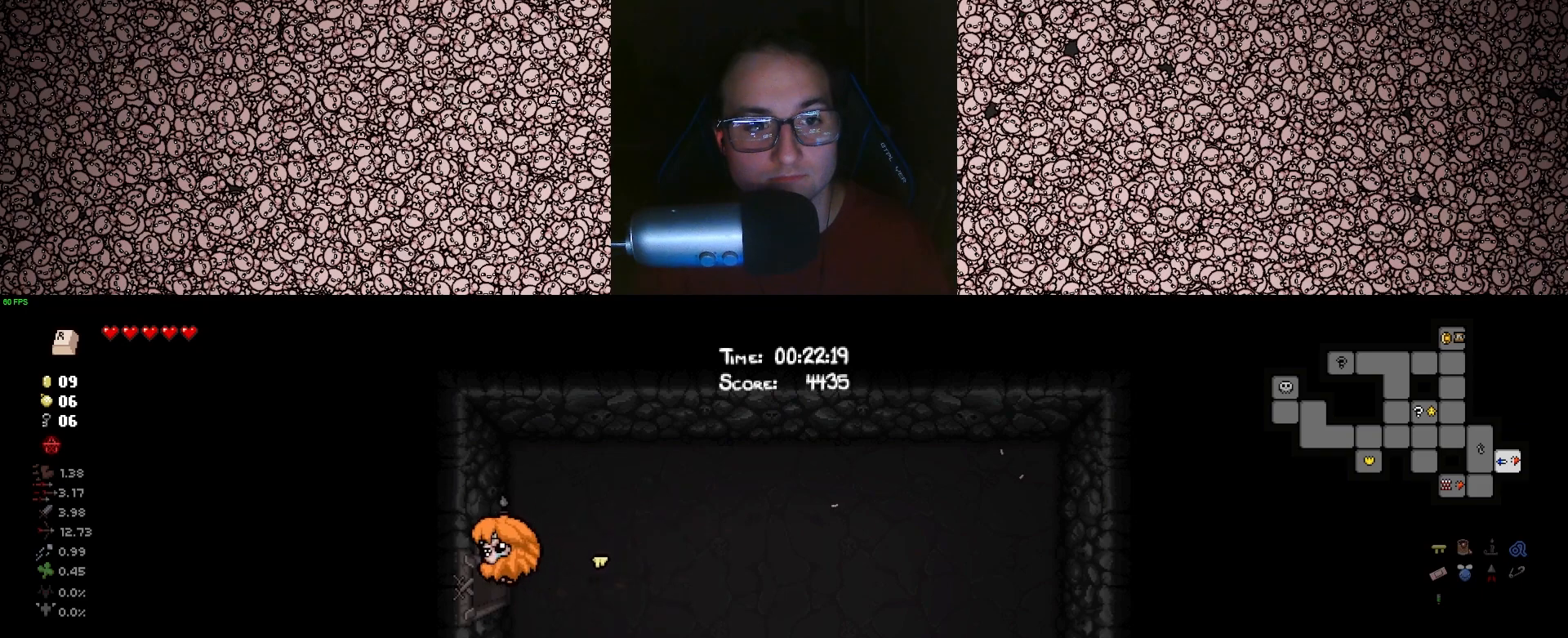
{"keys": ["a"], "events": [[300, "tab", "up"]]}
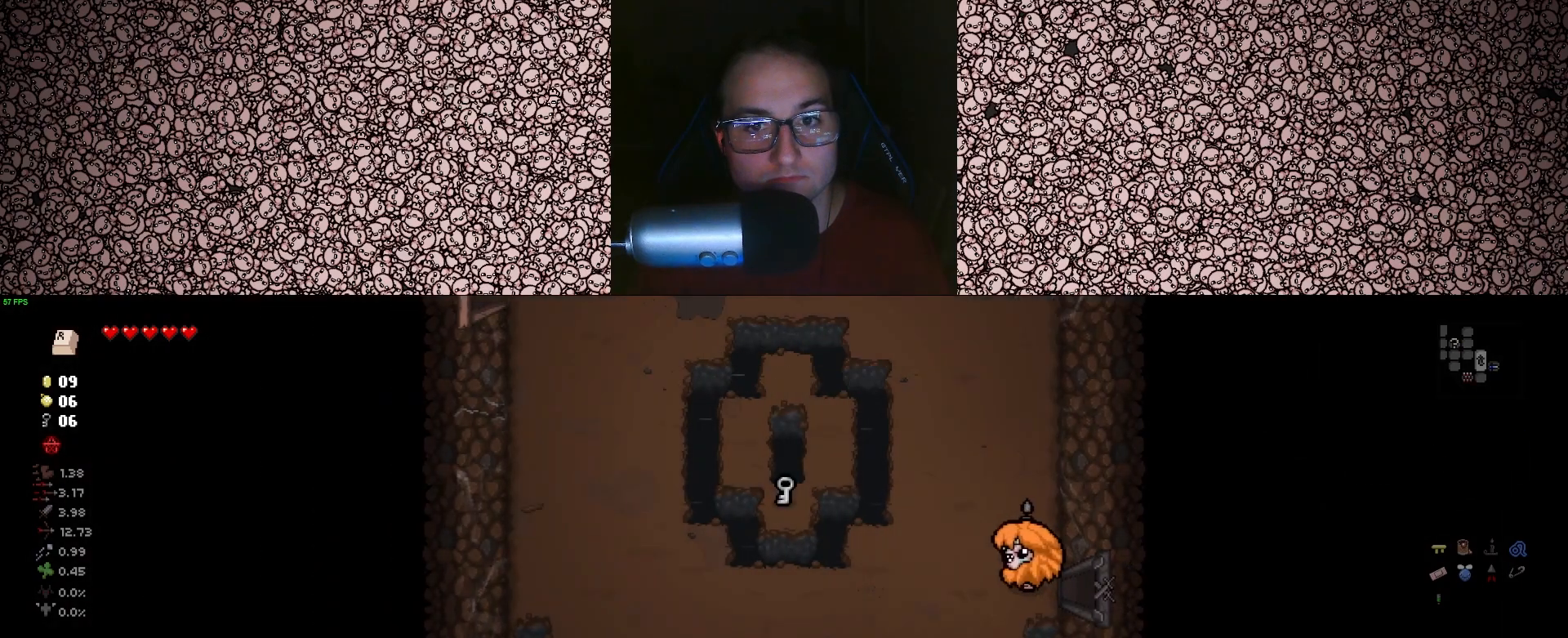
{"keys": ["w"], "events": [[250, "w", "down"], [283, "a", "up"]]}
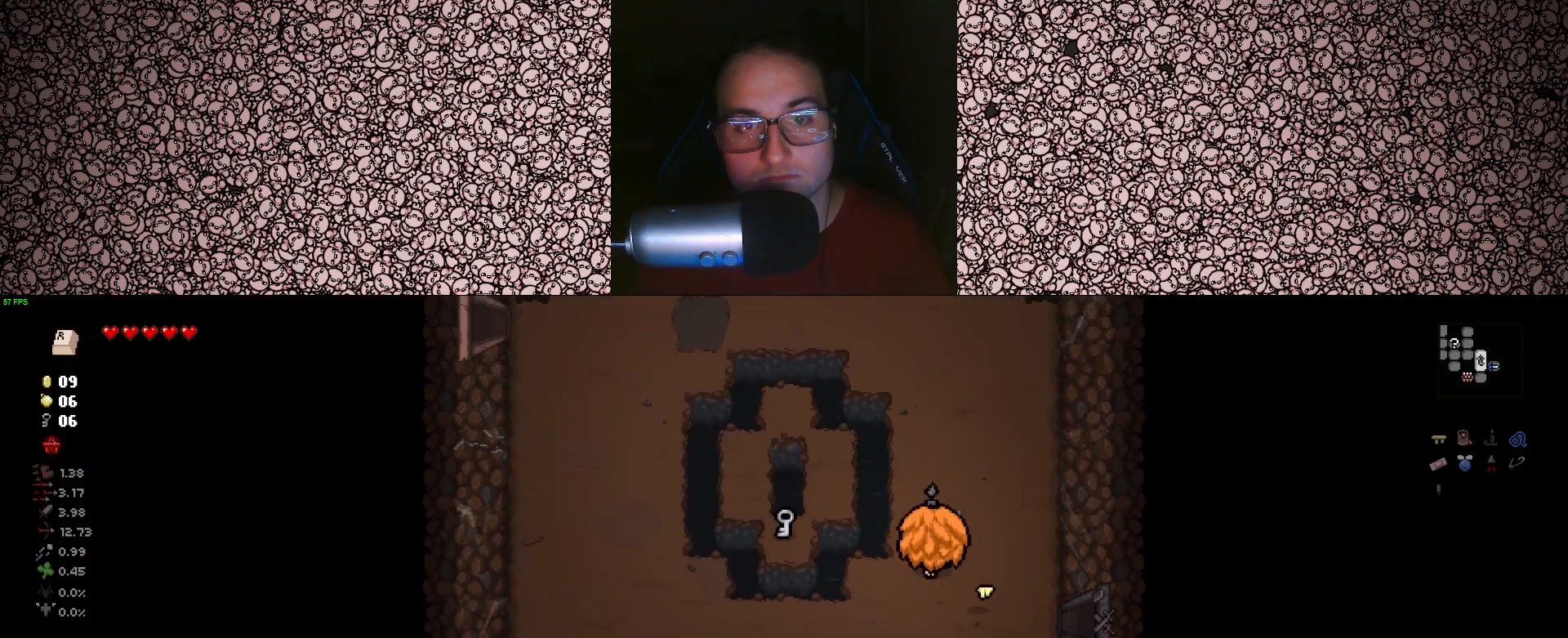
{"keys": ["w"], "events": [[150, "a", "down"], [400, "a", "up"]]}
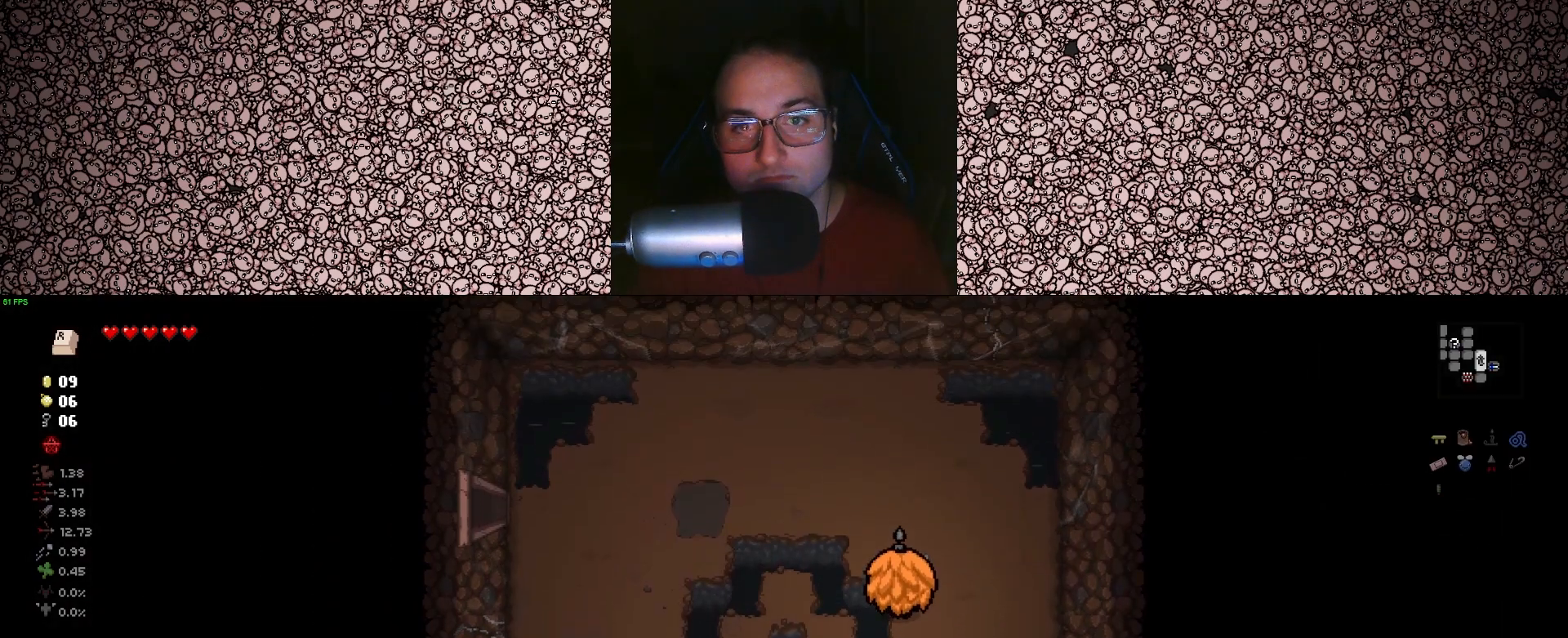
{"keys": ["a"], "events": [[100, "a", "down"], [300, "w", "up"]]}
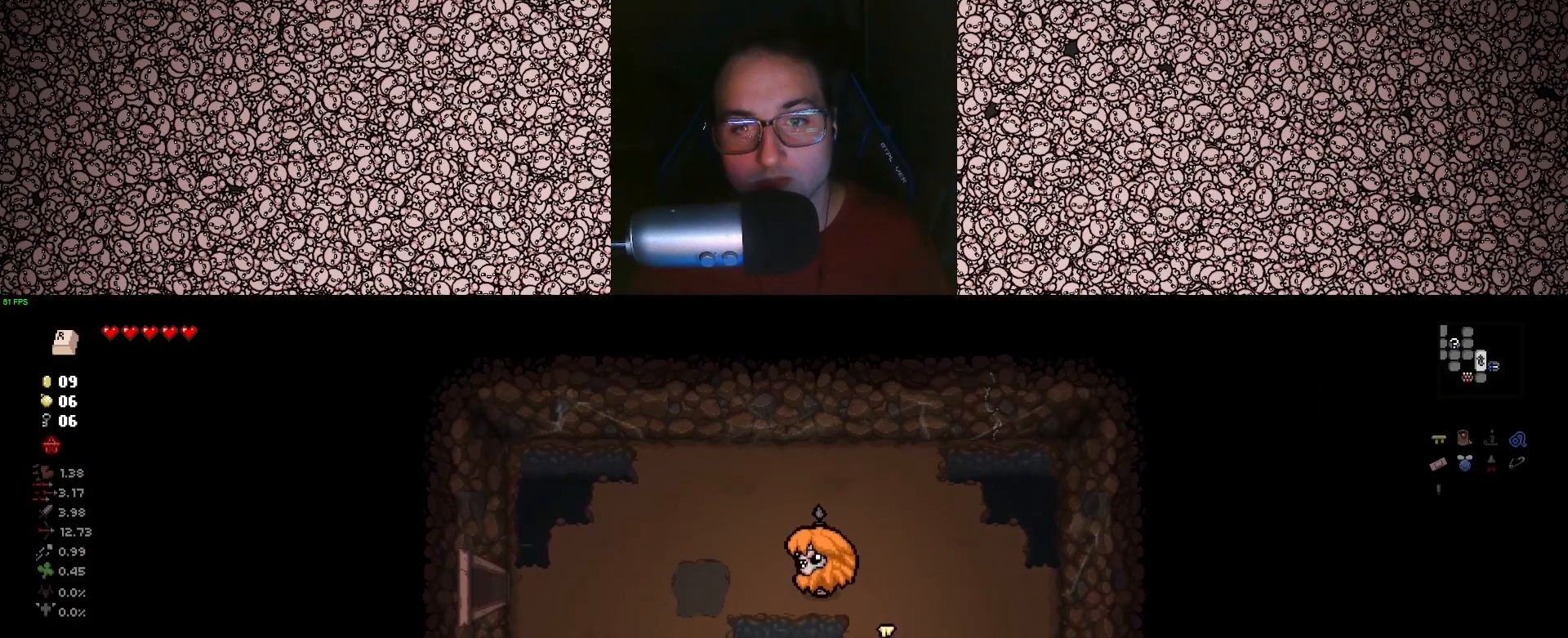
{"keys": ["a"], "events": []}
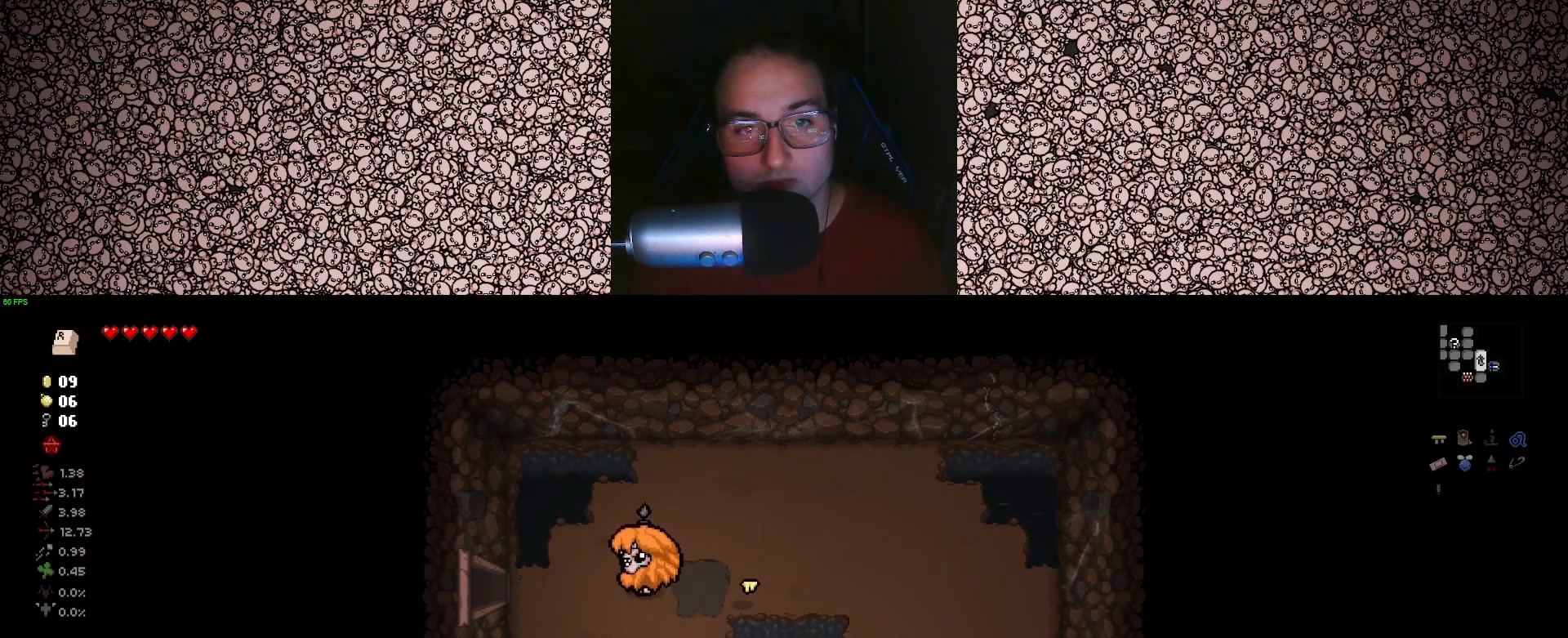
{"keys": ["a"], "events": []}
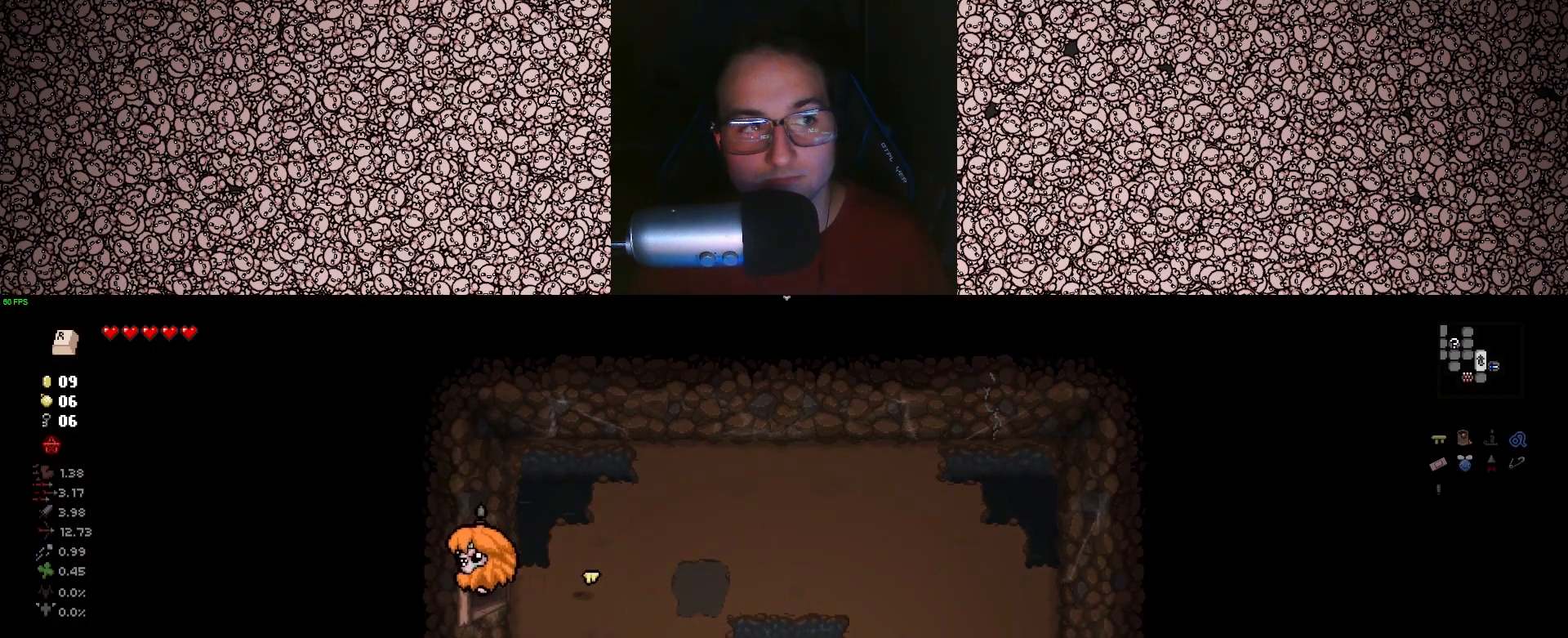
{"keys": ["a"], "events": []}
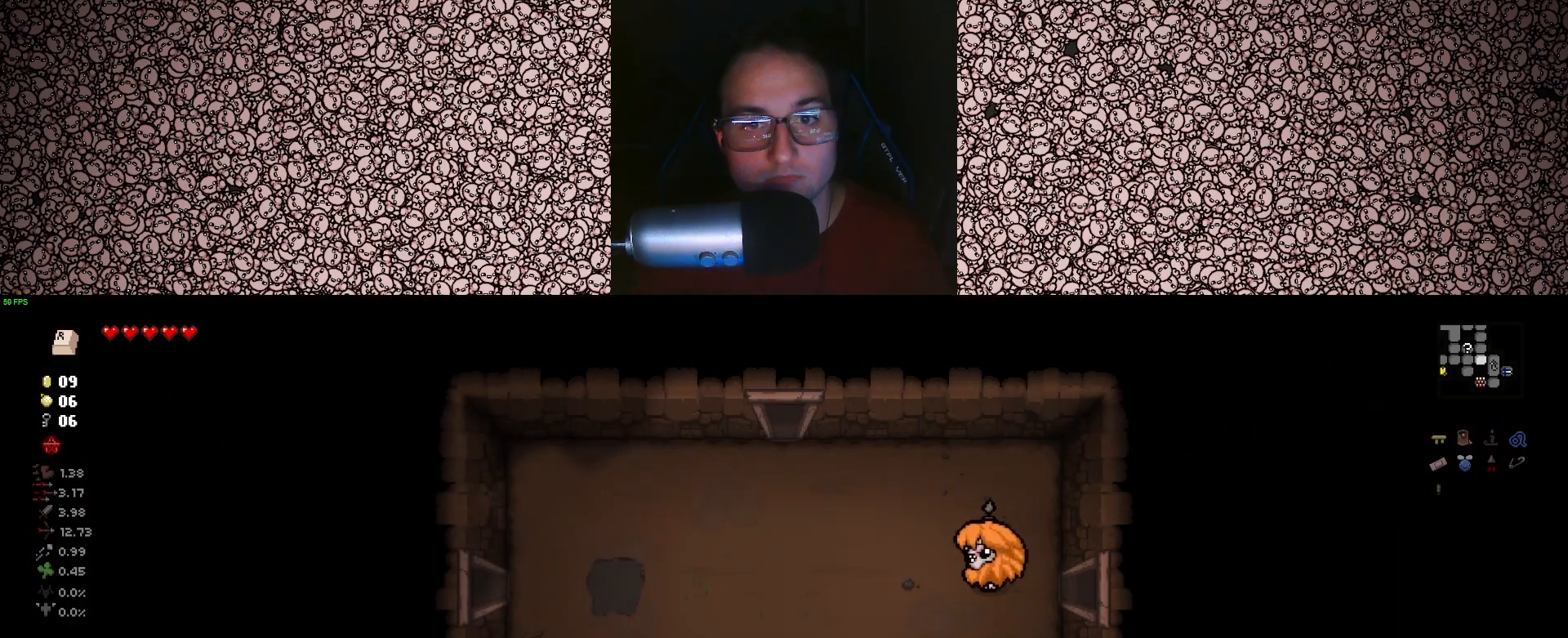
{"keys": ["a", "left"], "events": [[17, "left", "down"]]}
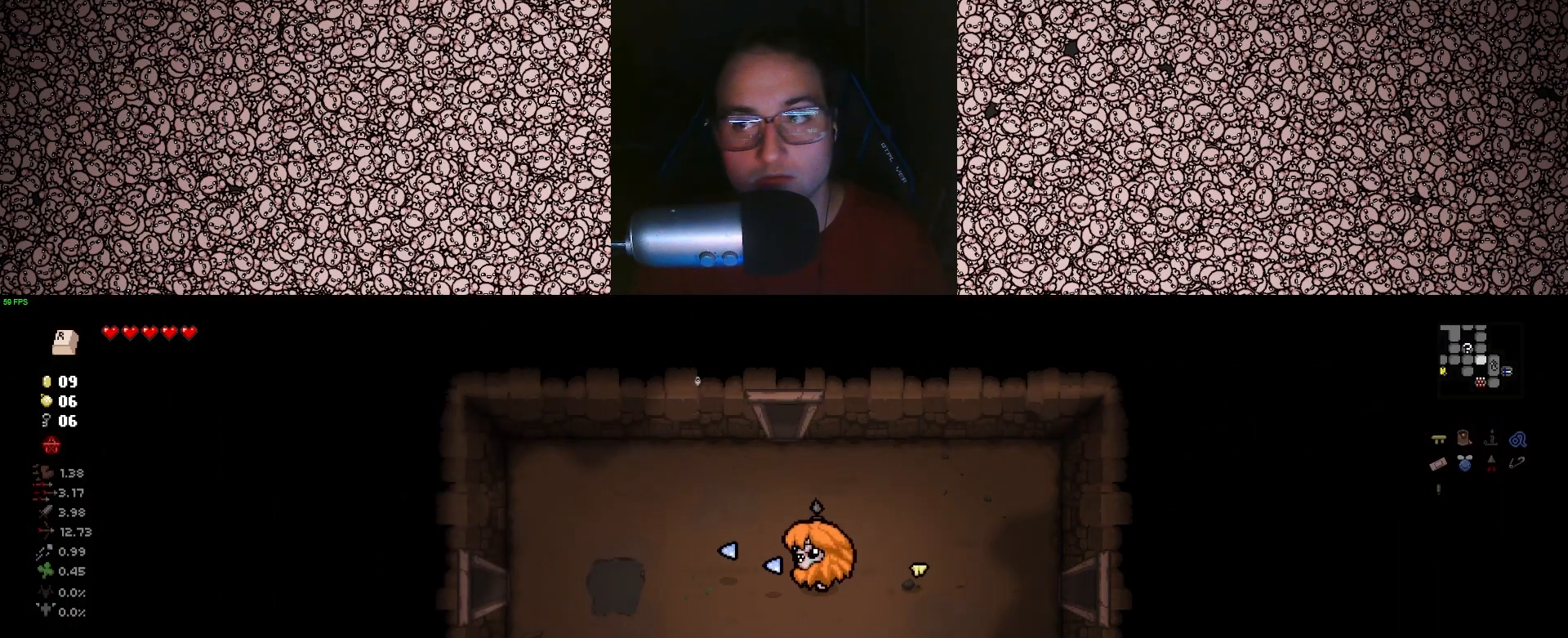
{"keys": ["a", "left"], "events": []}
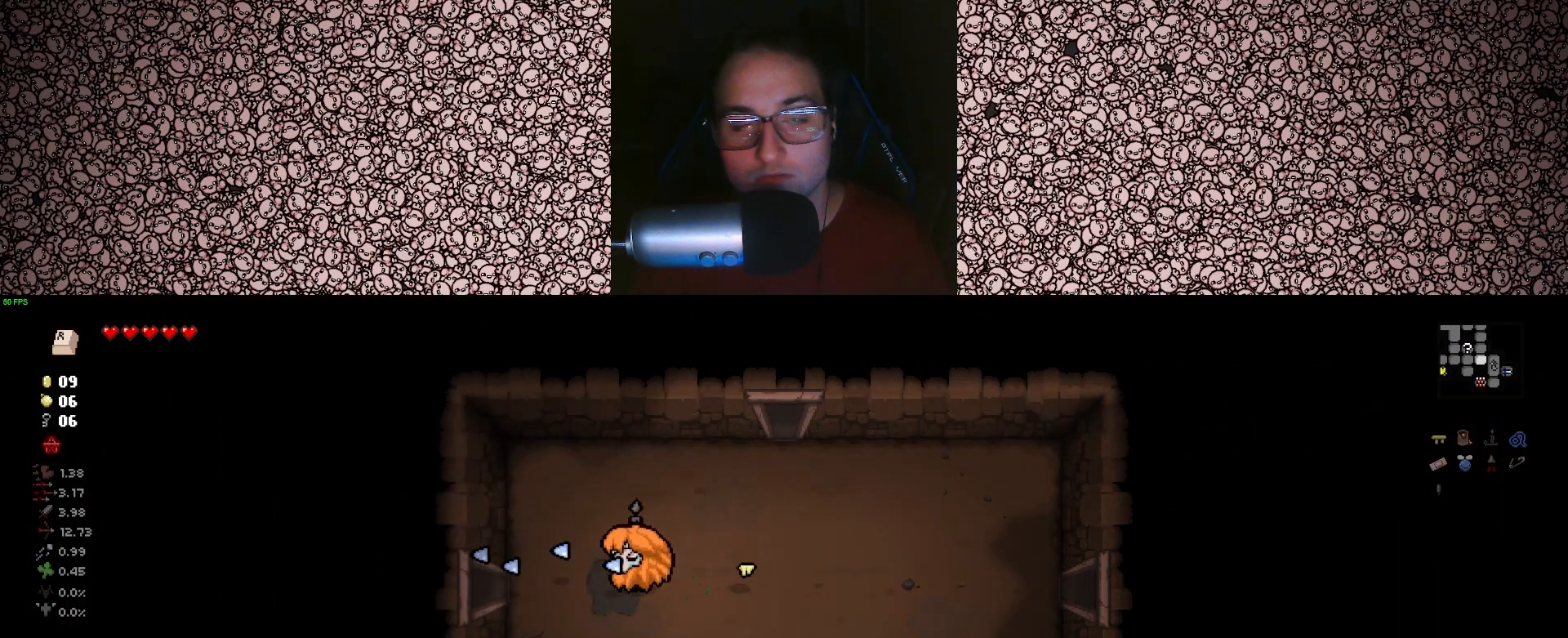
{"keys": ["a"], "events": [[317, "left", "up"]]}
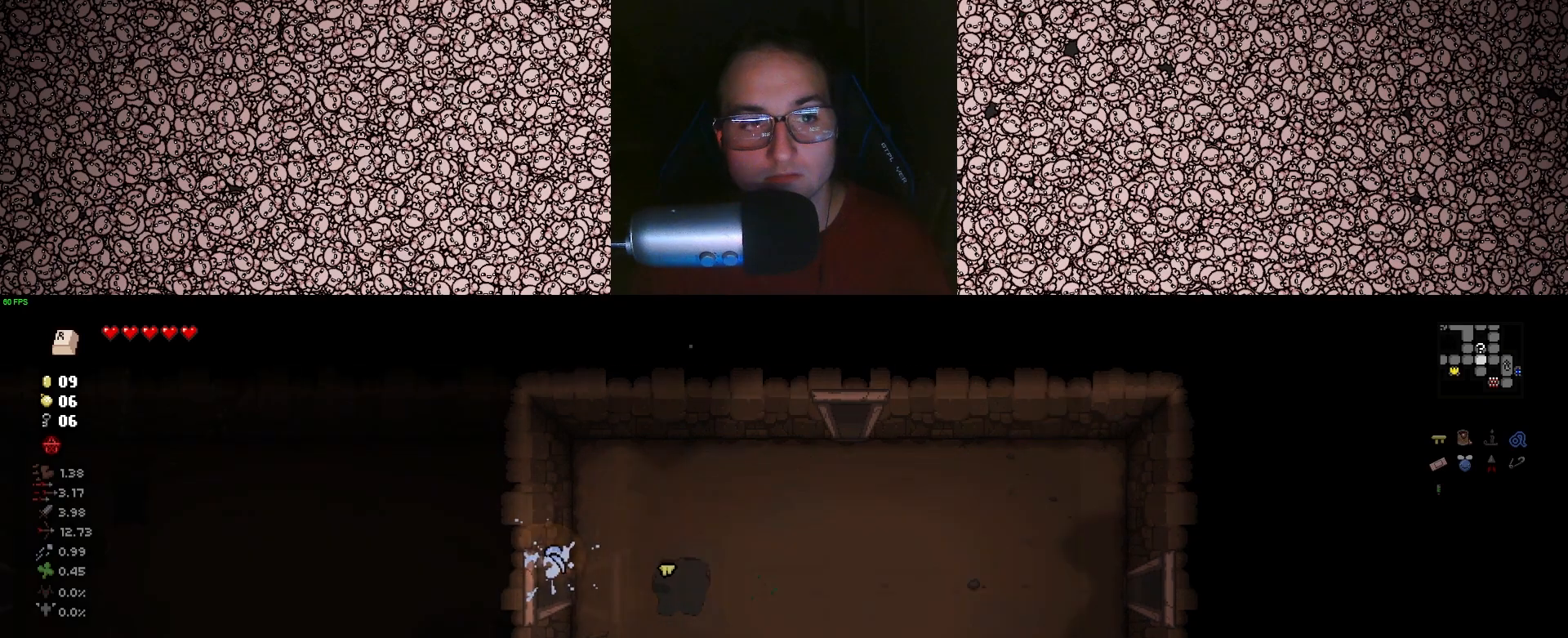
{"keys": ["a"], "events": []}